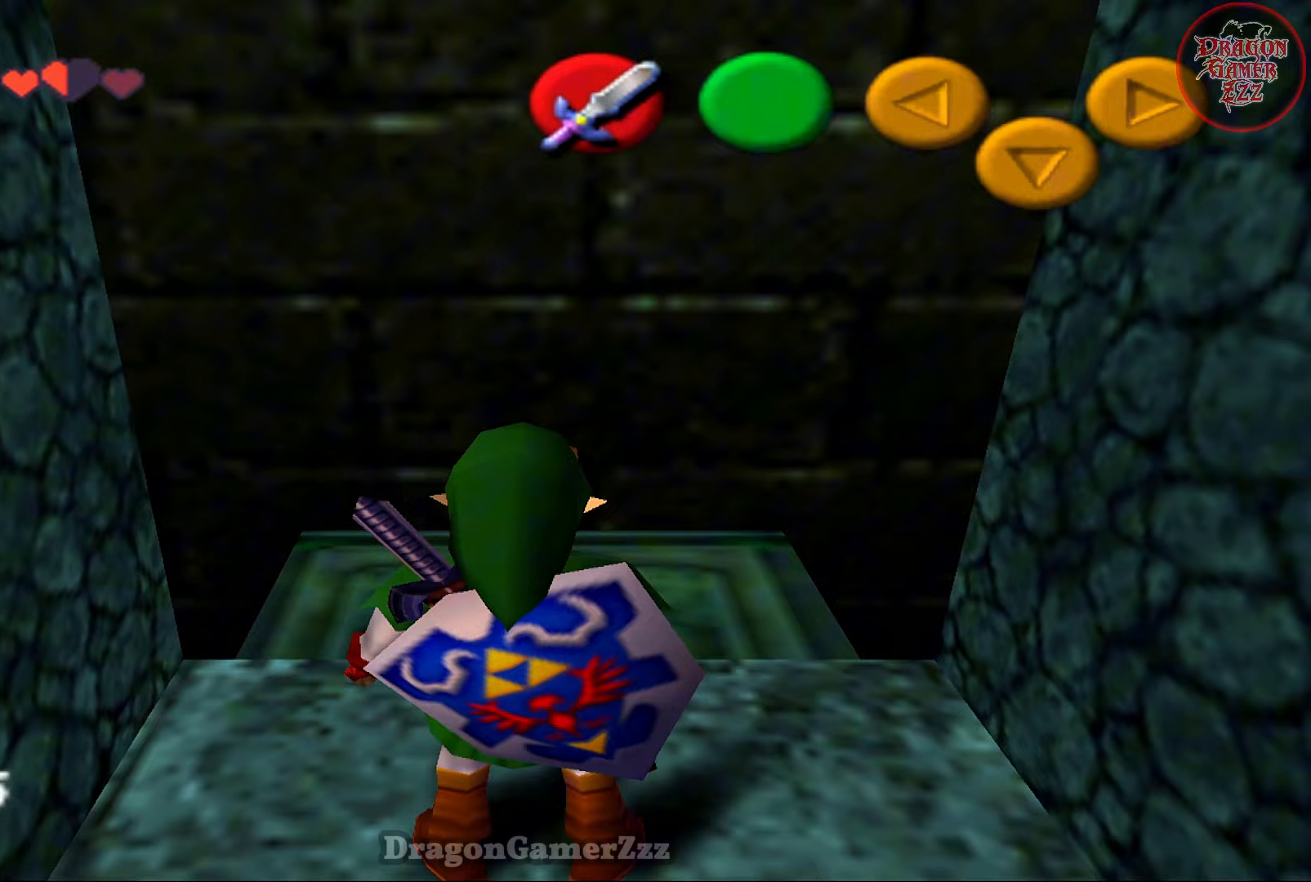
Gameplay with a controller (Nintendo layout); each line is a JSON object with the inputs held at the frame after it. "events" lists button and stick changes between this image and that frame as [ms after this image, input, new state], when the widget could be followed in between. Not read: L3 R3.
{"buttons": [], "left_stick": "center", "events": []}
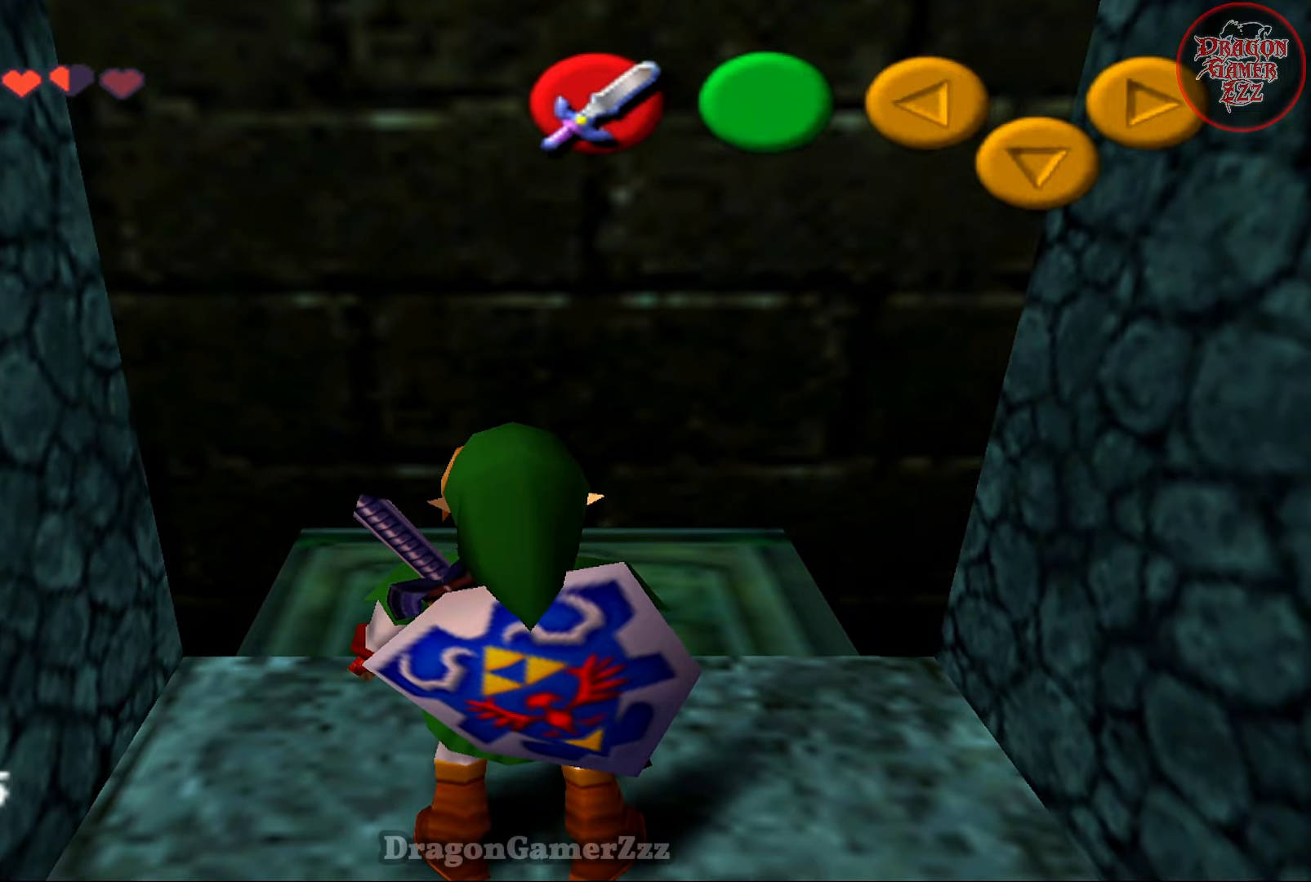
{"buttons": [], "left_stick": "center", "events": [[183, "left_stick", "down"], [267, "left_stick", "center"]]}
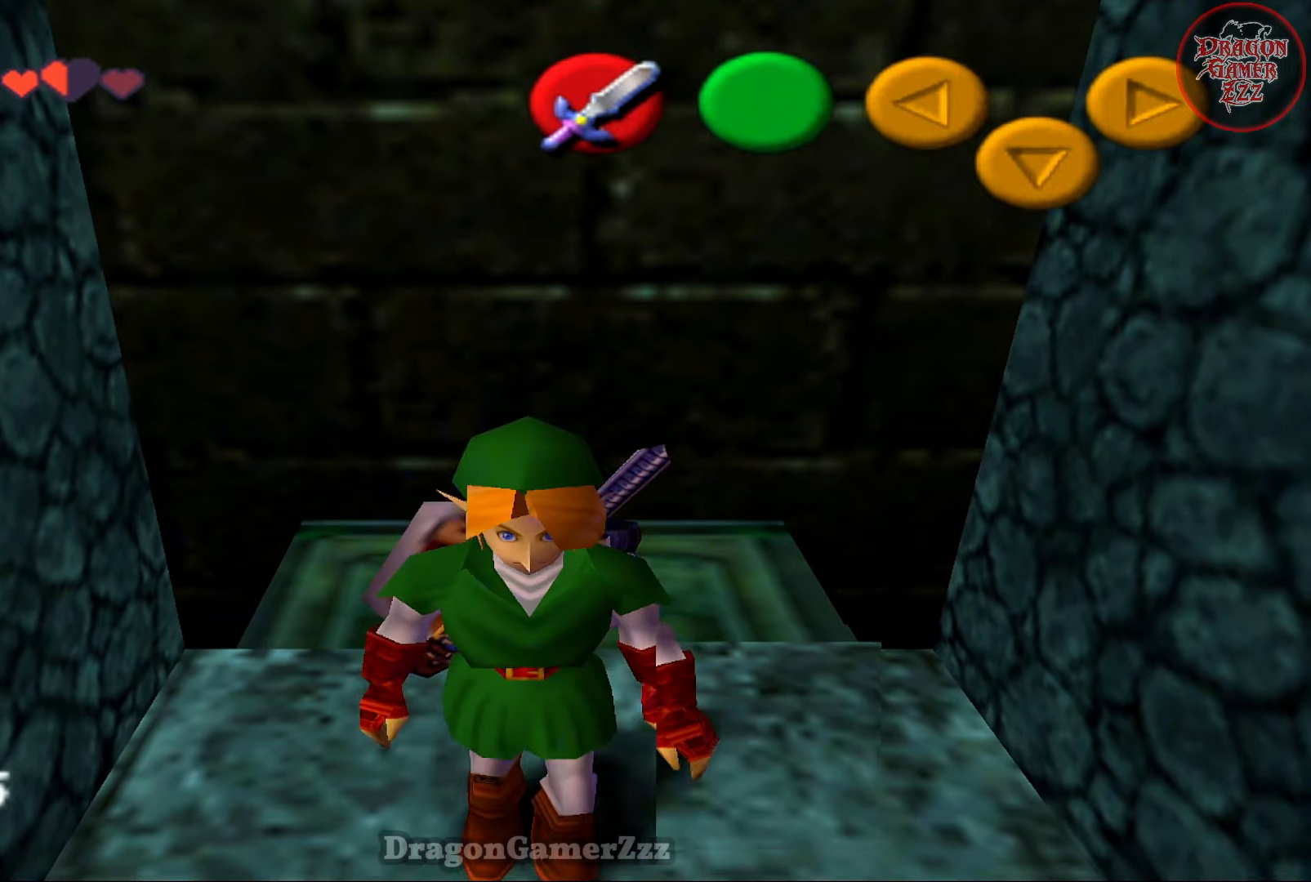
{"buttons": [], "left_stick": "center", "events": [[167, "Z", "down"], [267, "Z", "up"]]}
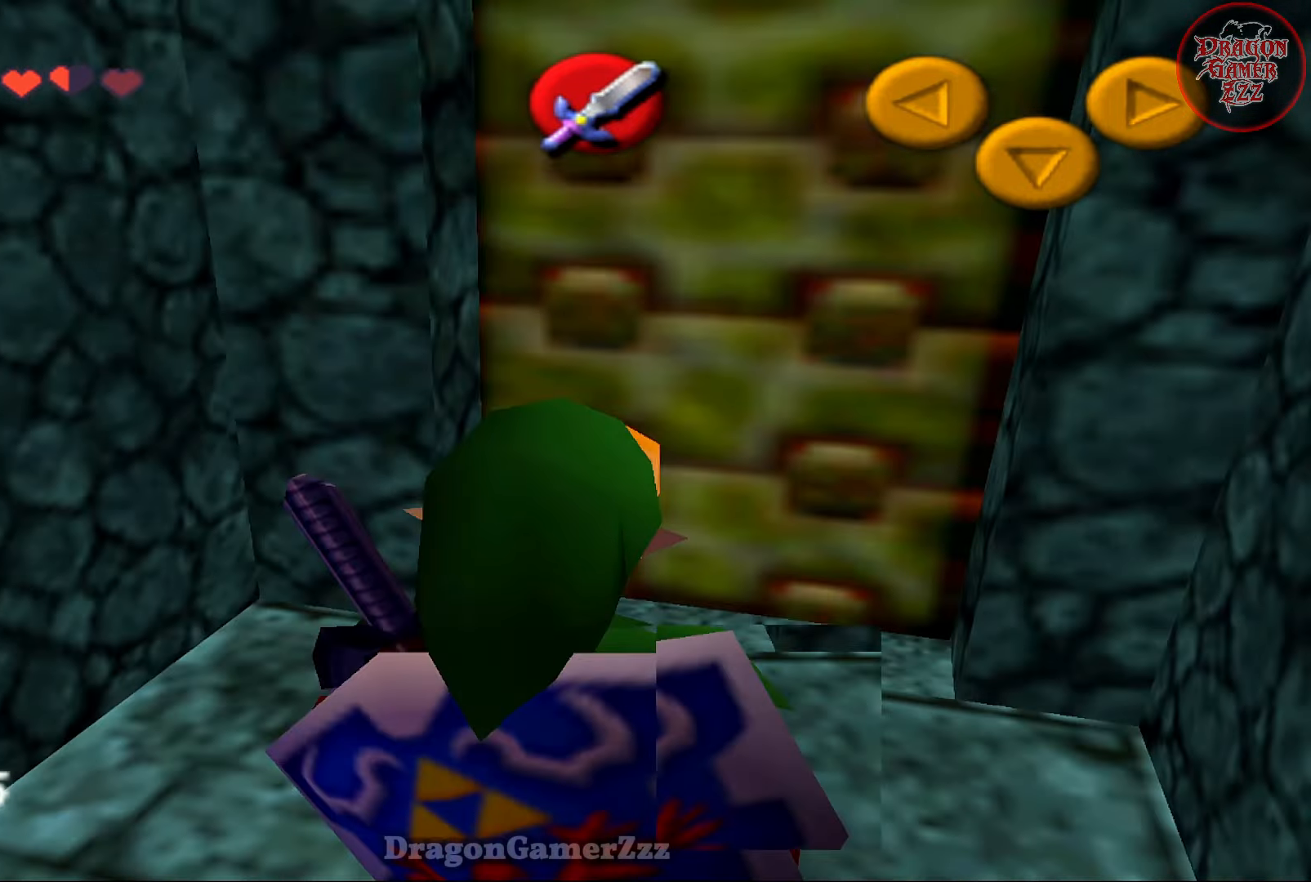
{"buttons": [], "left_stick": "up", "events": [[367, "left_stick", "up"]]}
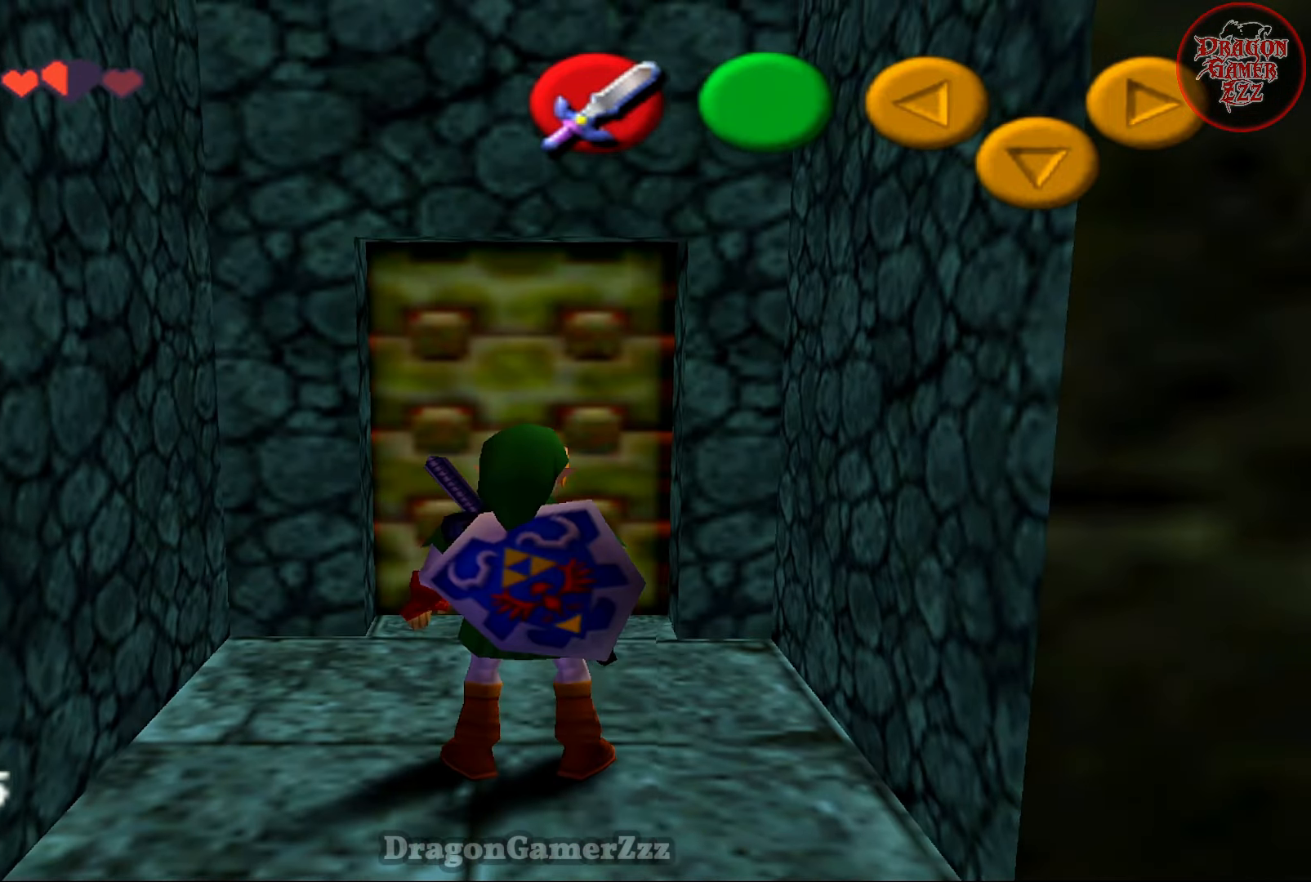
{"buttons": ["A"], "left_stick": "up", "events": [[417, "A", "down"]]}
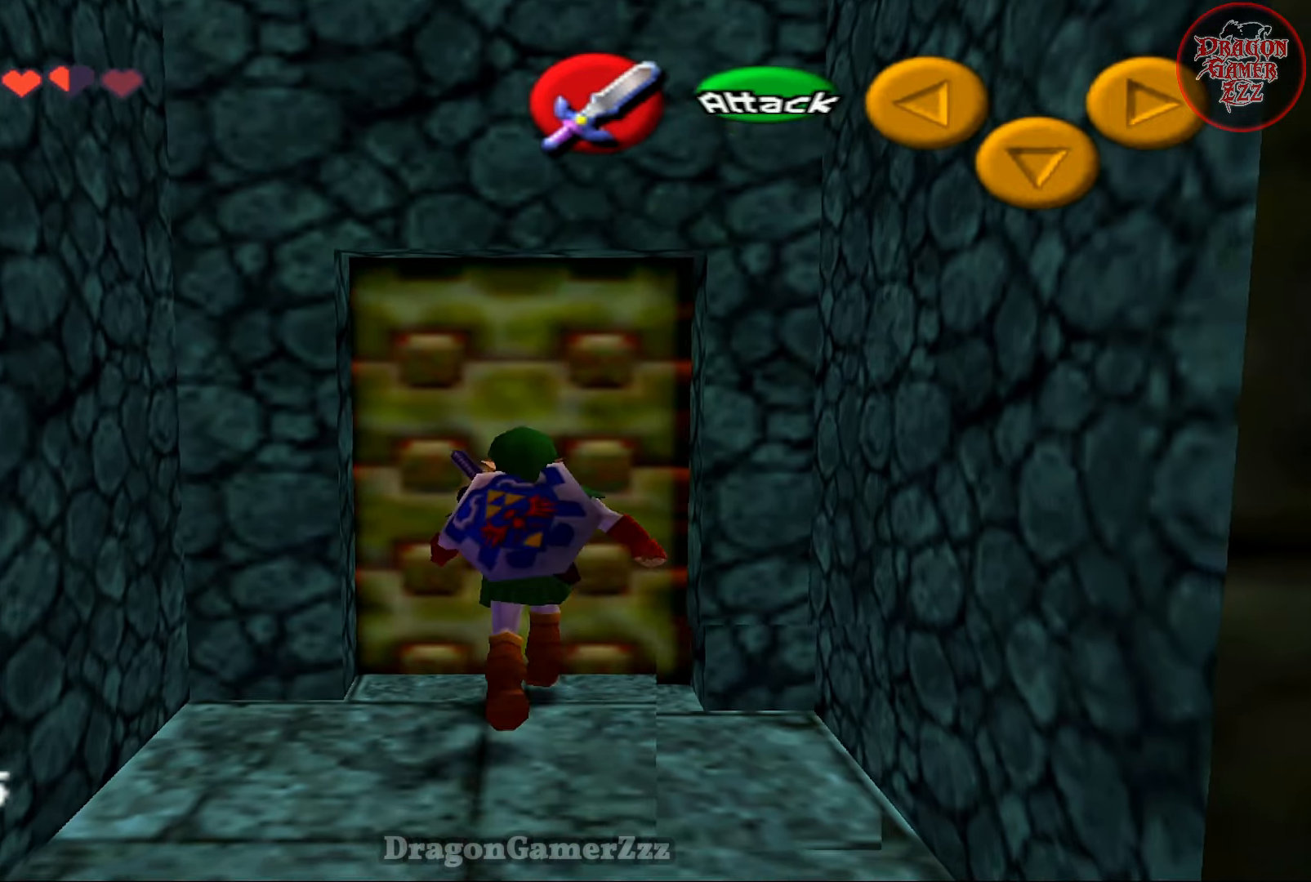
{"buttons": [], "left_stick": "center", "events": [[17, "left_stick", "center"], [83, "A", "up"]]}
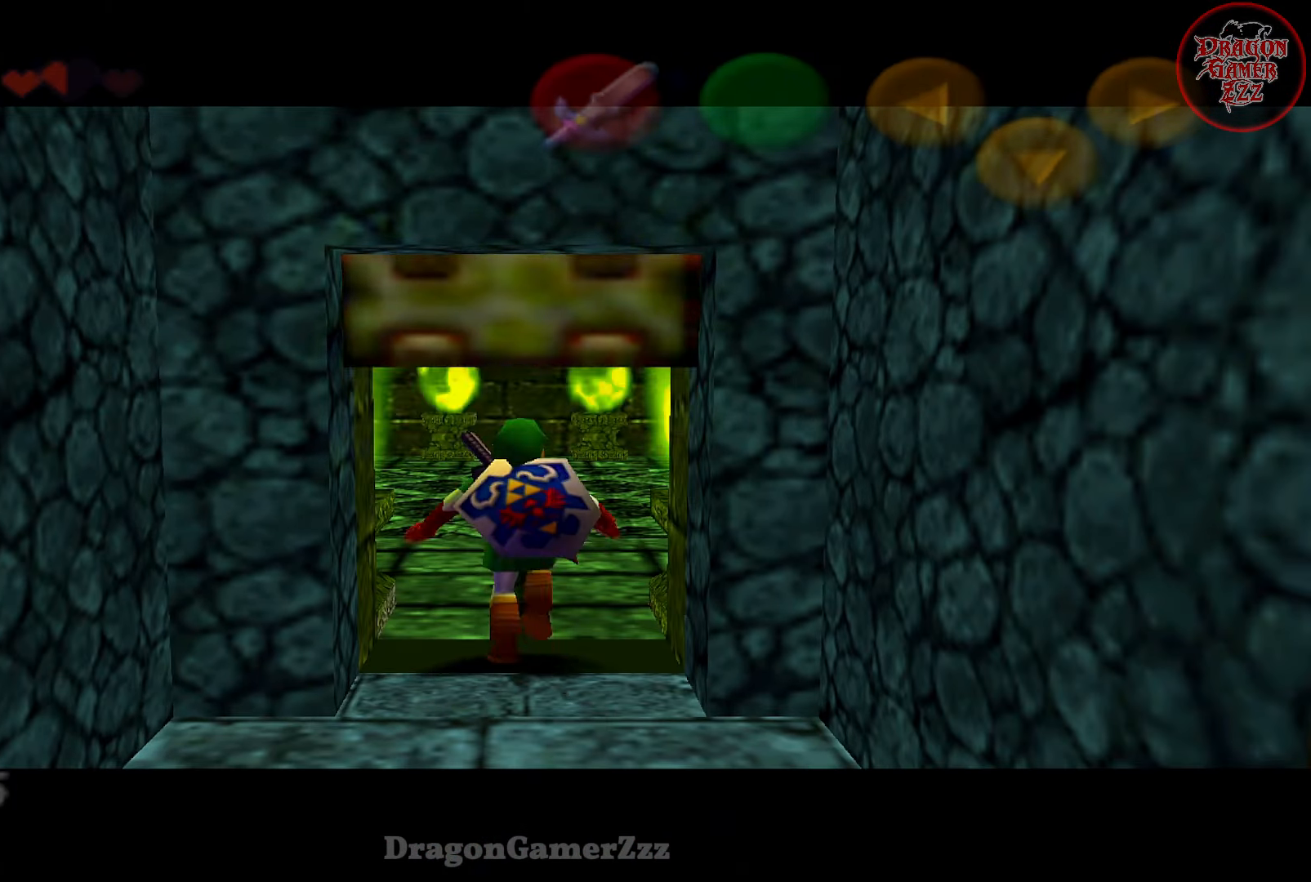
{"buttons": [], "left_stick": "center", "events": []}
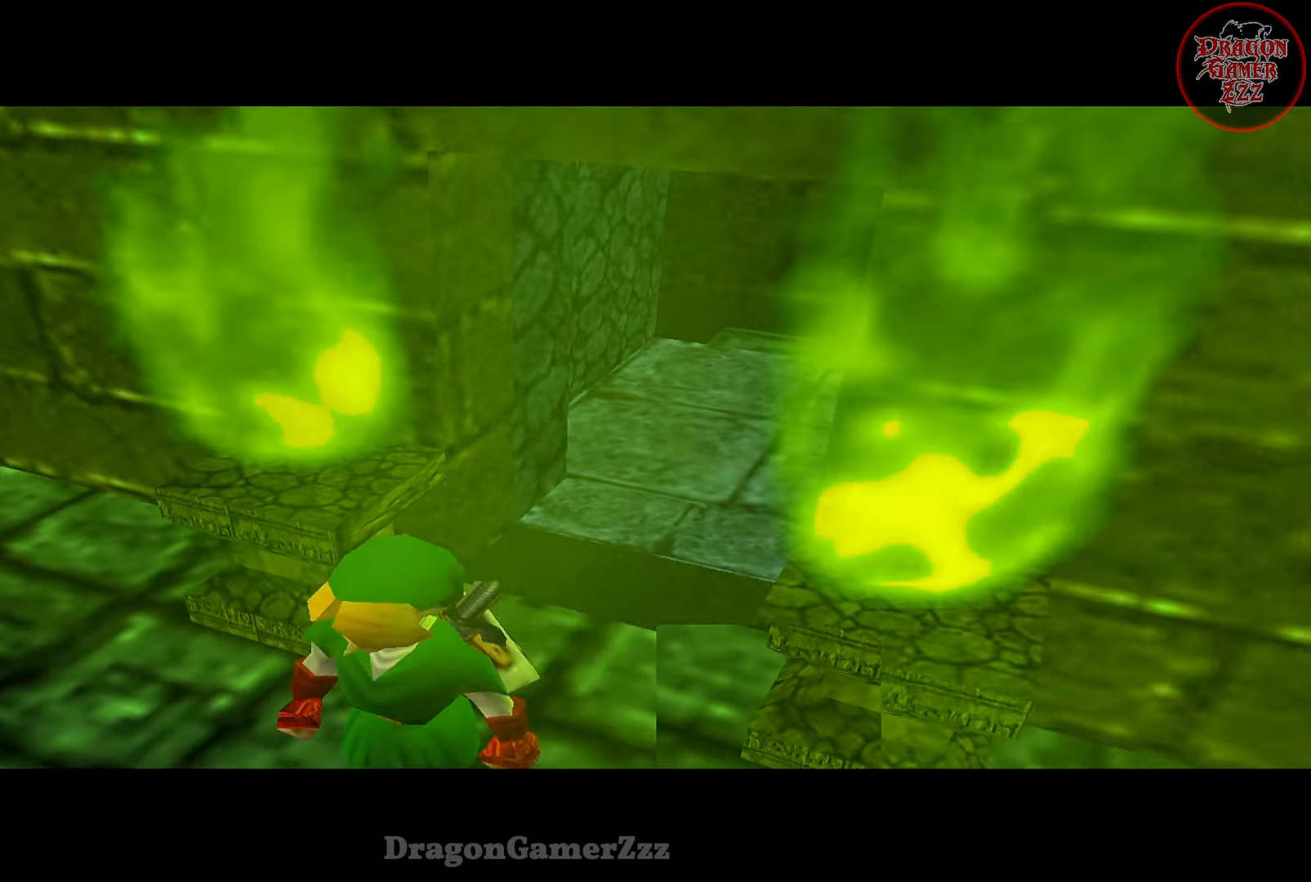
{"buttons": [], "left_stick": "center", "events": []}
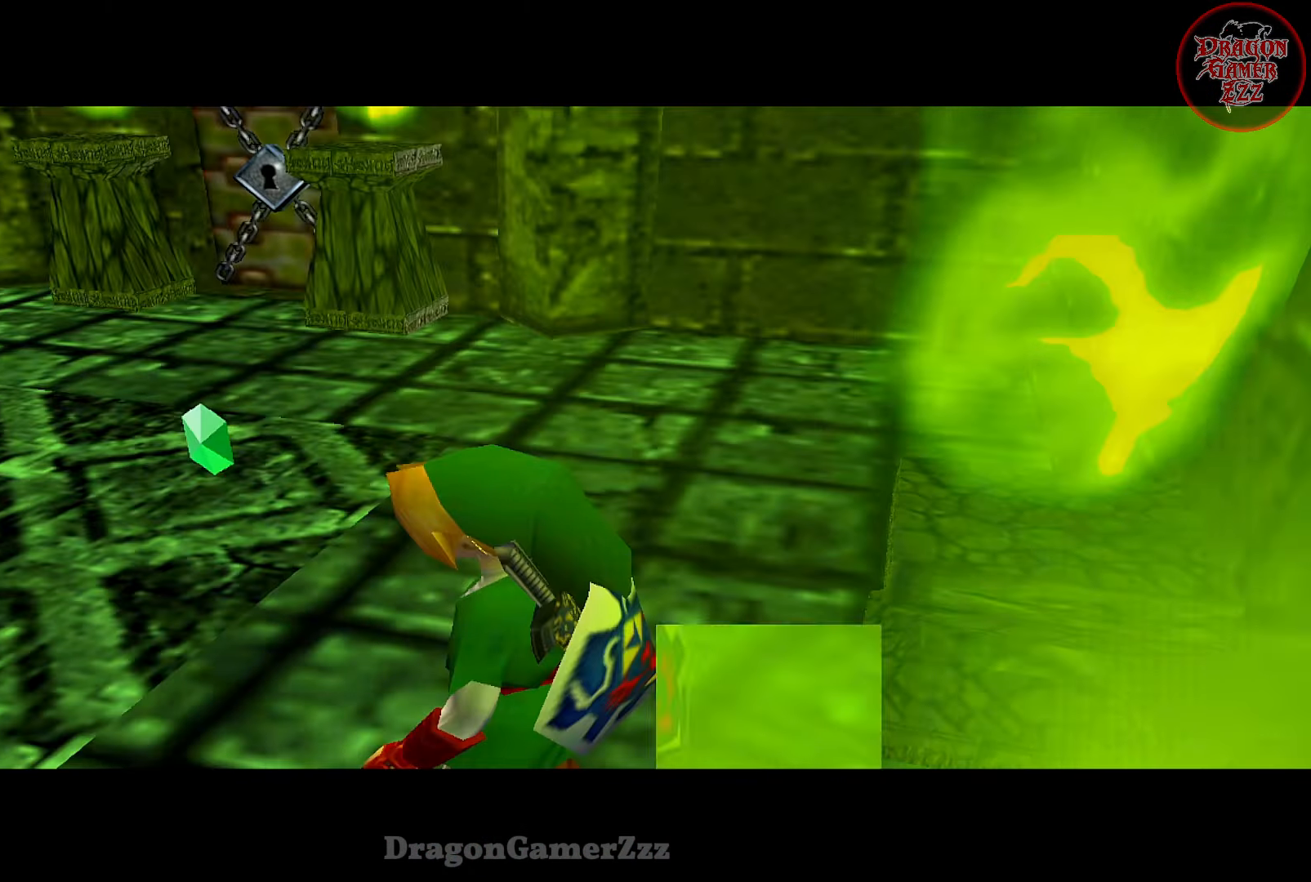
{"buttons": [], "left_stick": "center", "events": []}
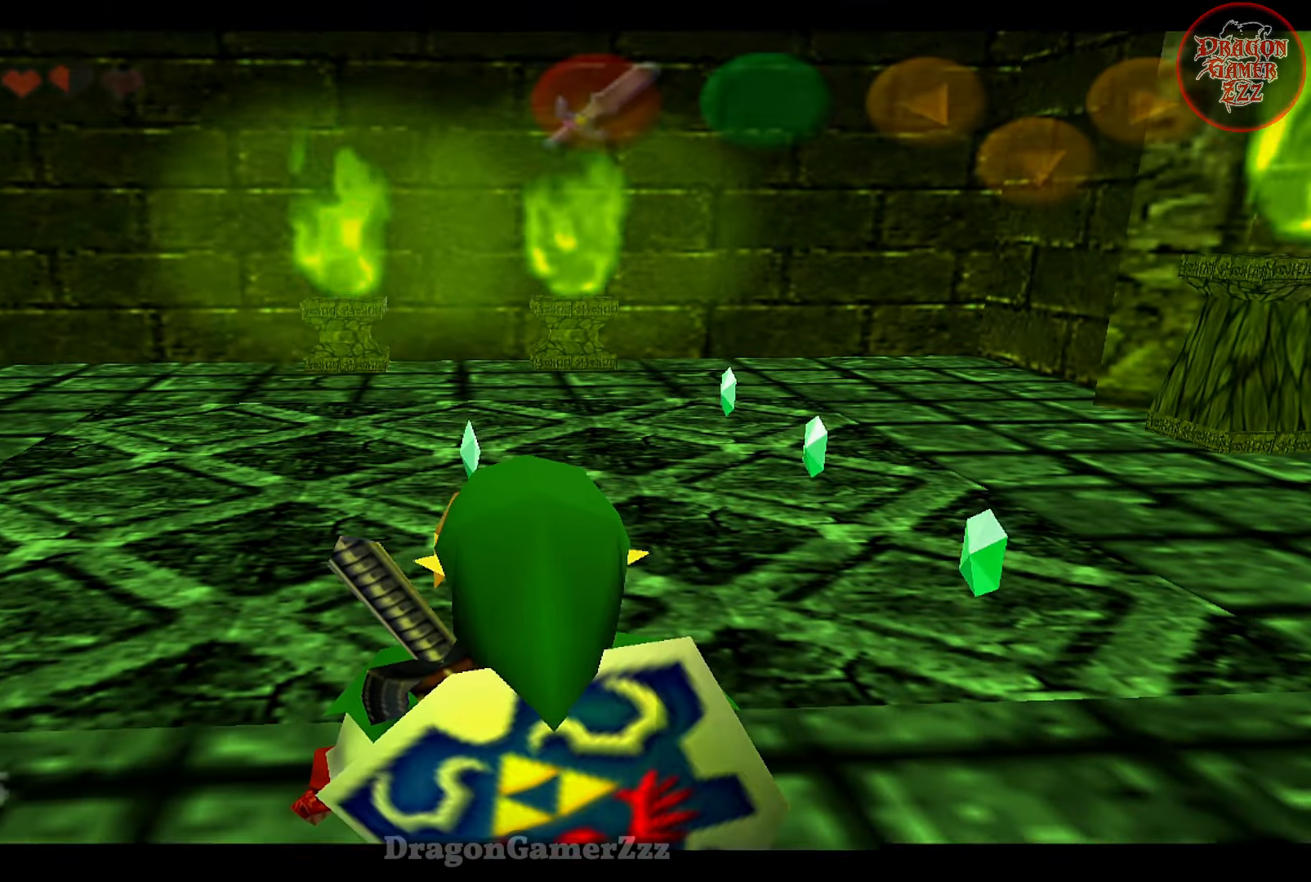
{"buttons": [], "left_stick": "up-right", "events": [[233, "left_stick", "up-right"]]}
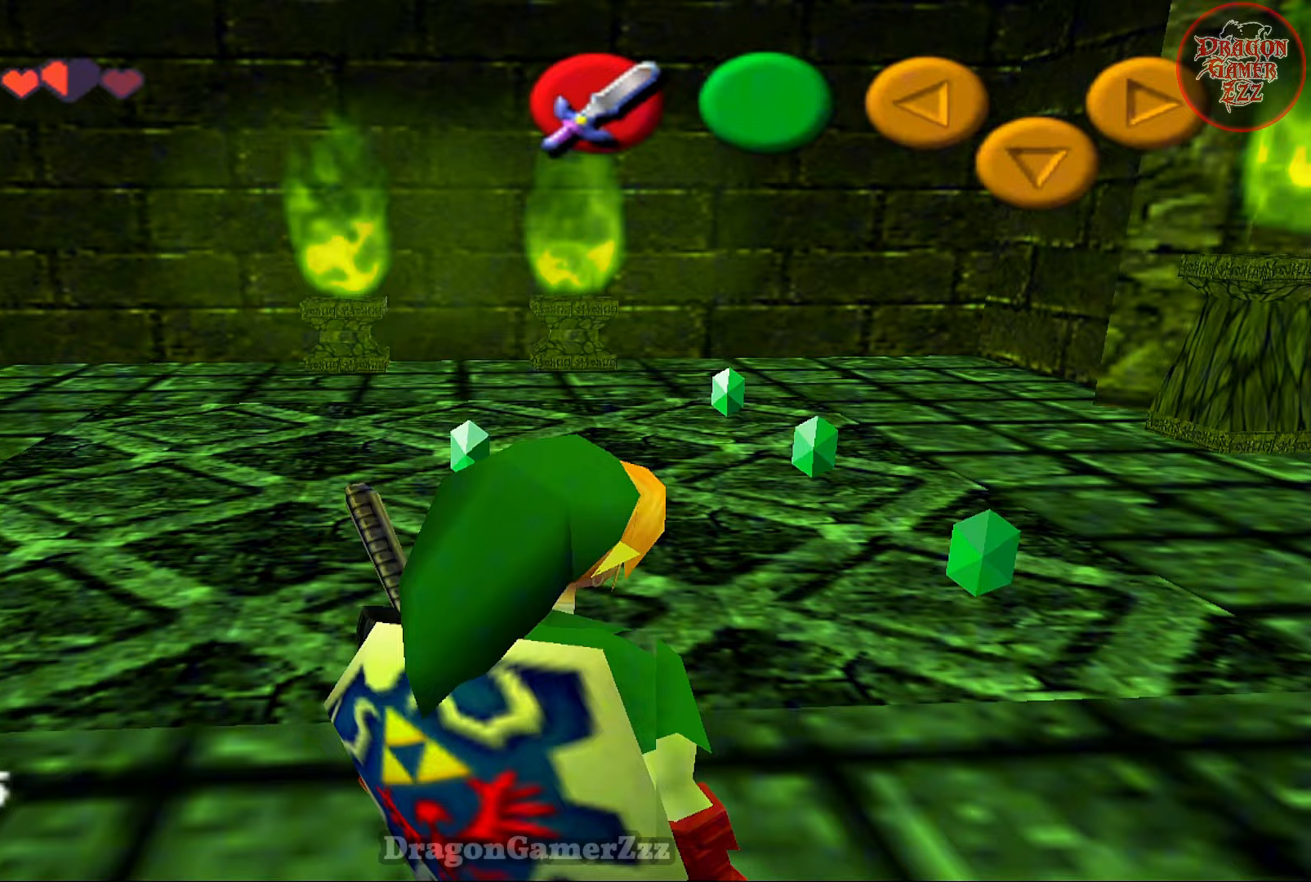
{"buttons": [], "left_stick": "up", "events": [[67, "left_stick", "up"]]}
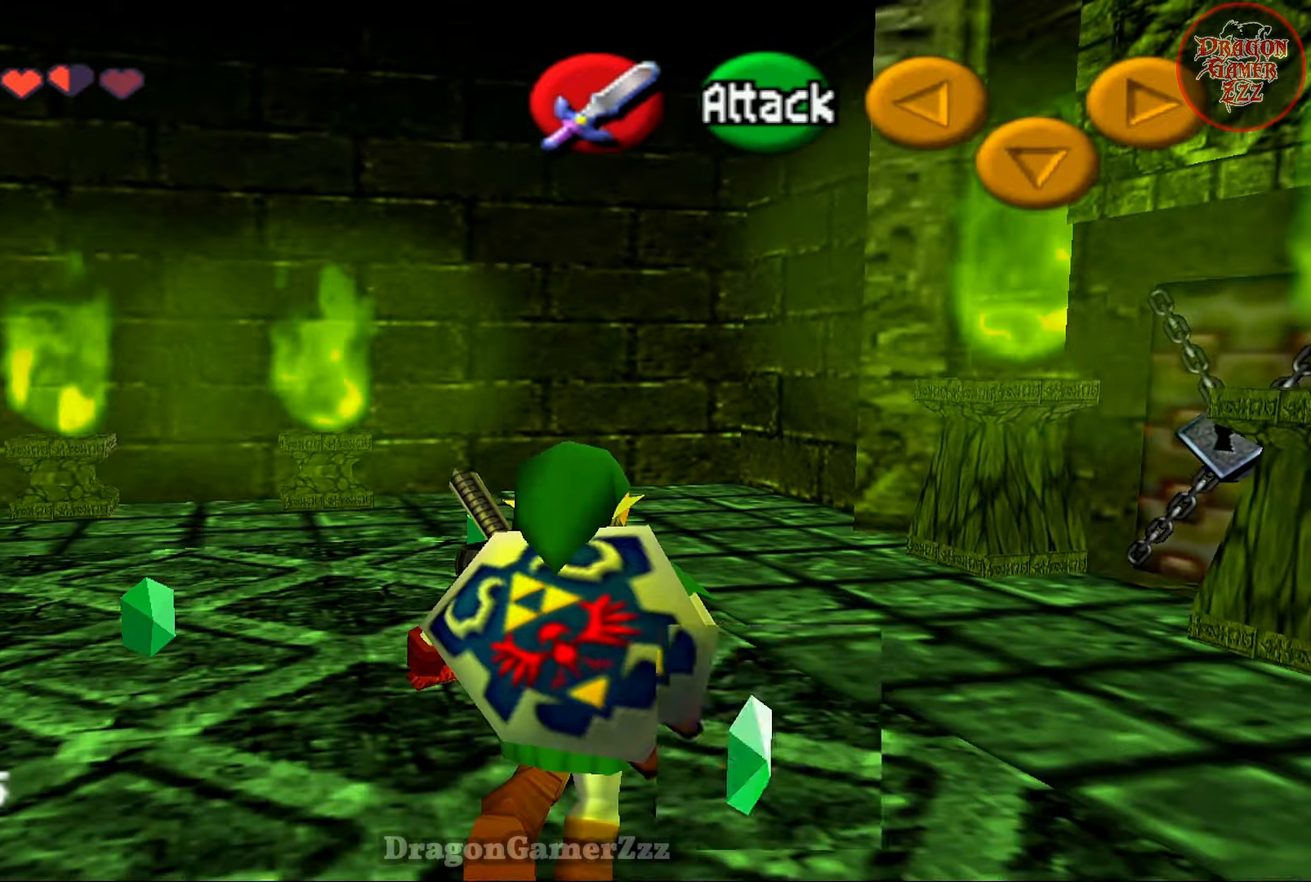
{"buttons": [], "left_stick": "up"}
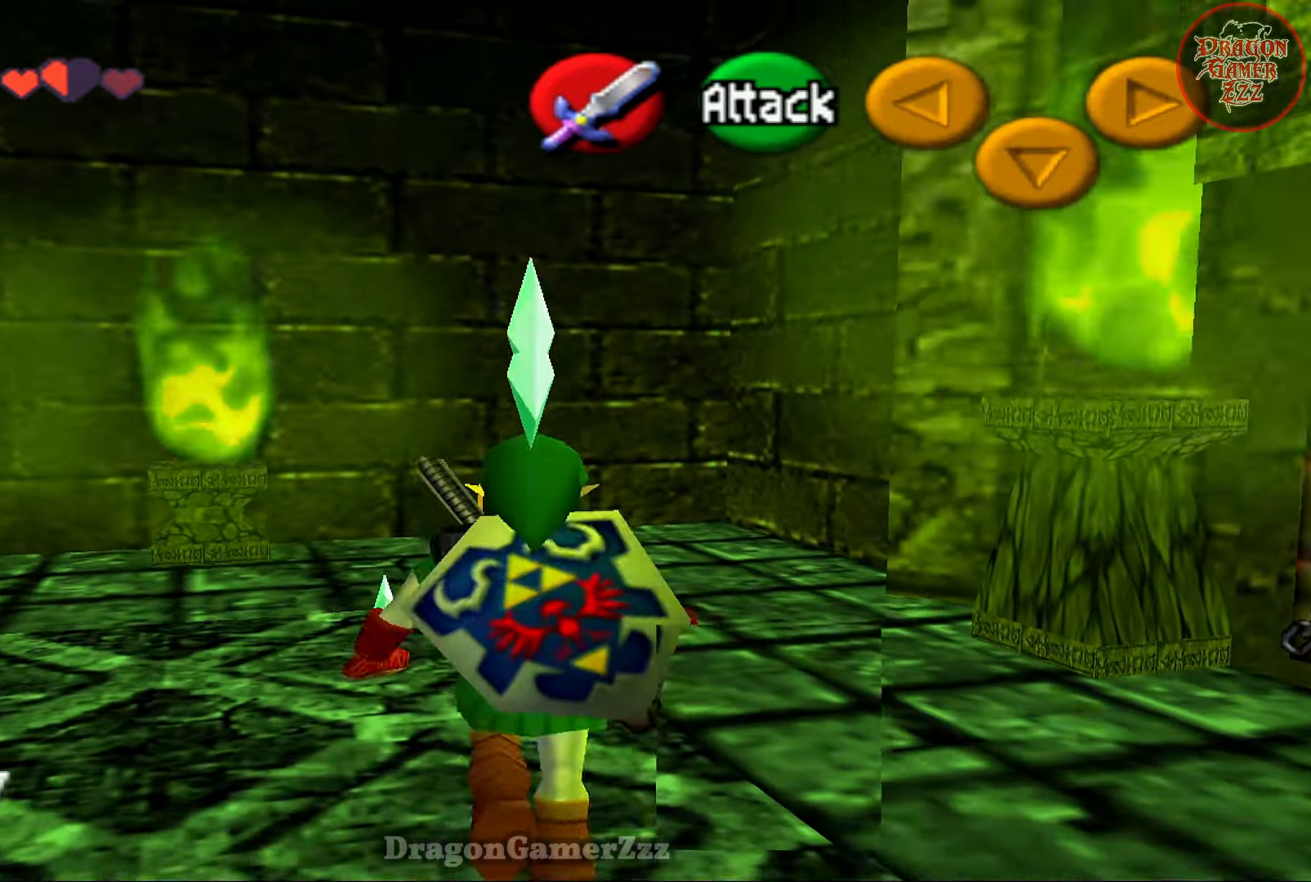
{"buttons": [], "left_stick": "down-left", "events": [[117, "left_stick", "up-left"], [317, "left_stick", "left"], [417, "left_stick", "down-left"]]}
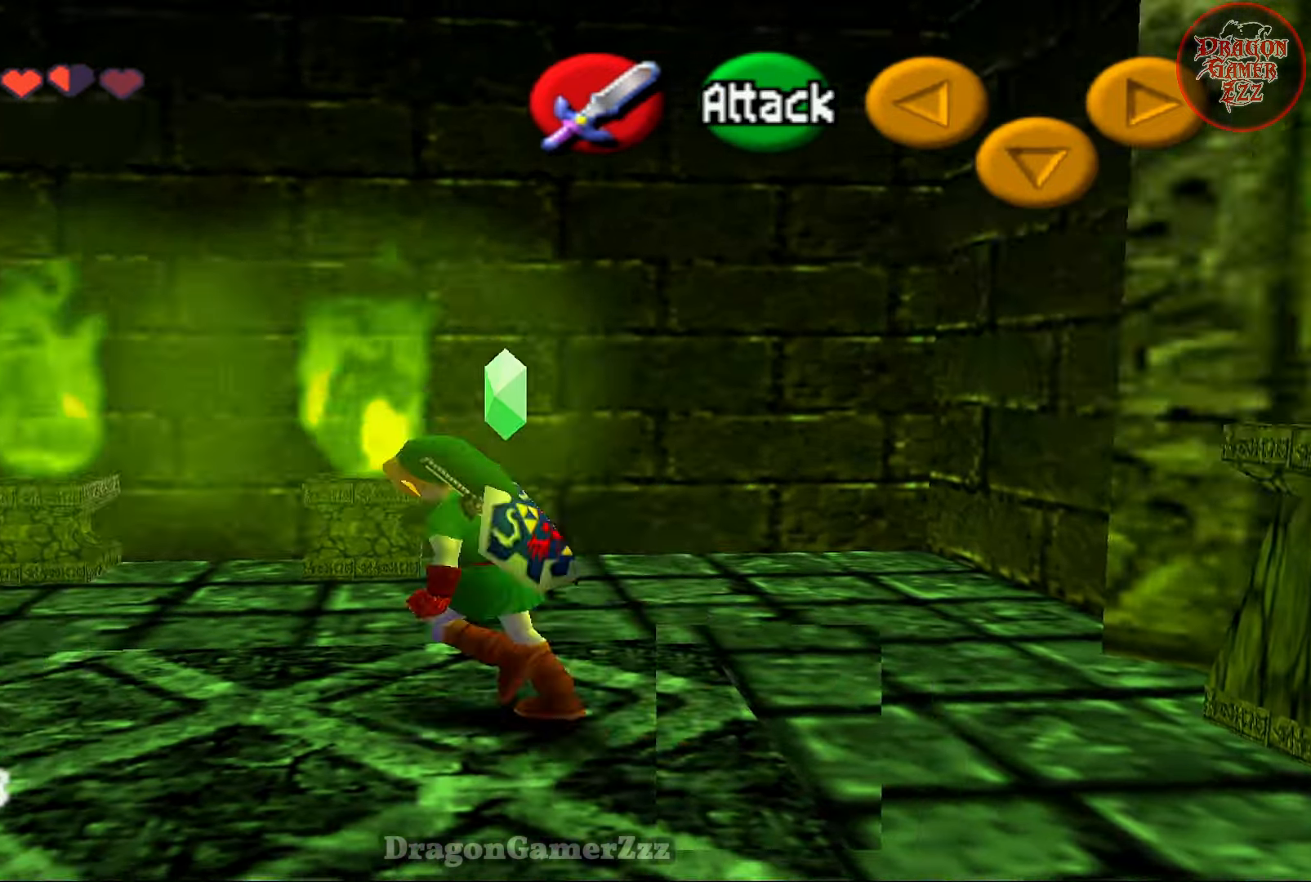
{"buttons": [], "left_stick": "up-left", "events": [[267, "left_stick", "left"], [367, "left_stick", "up-left"]]}
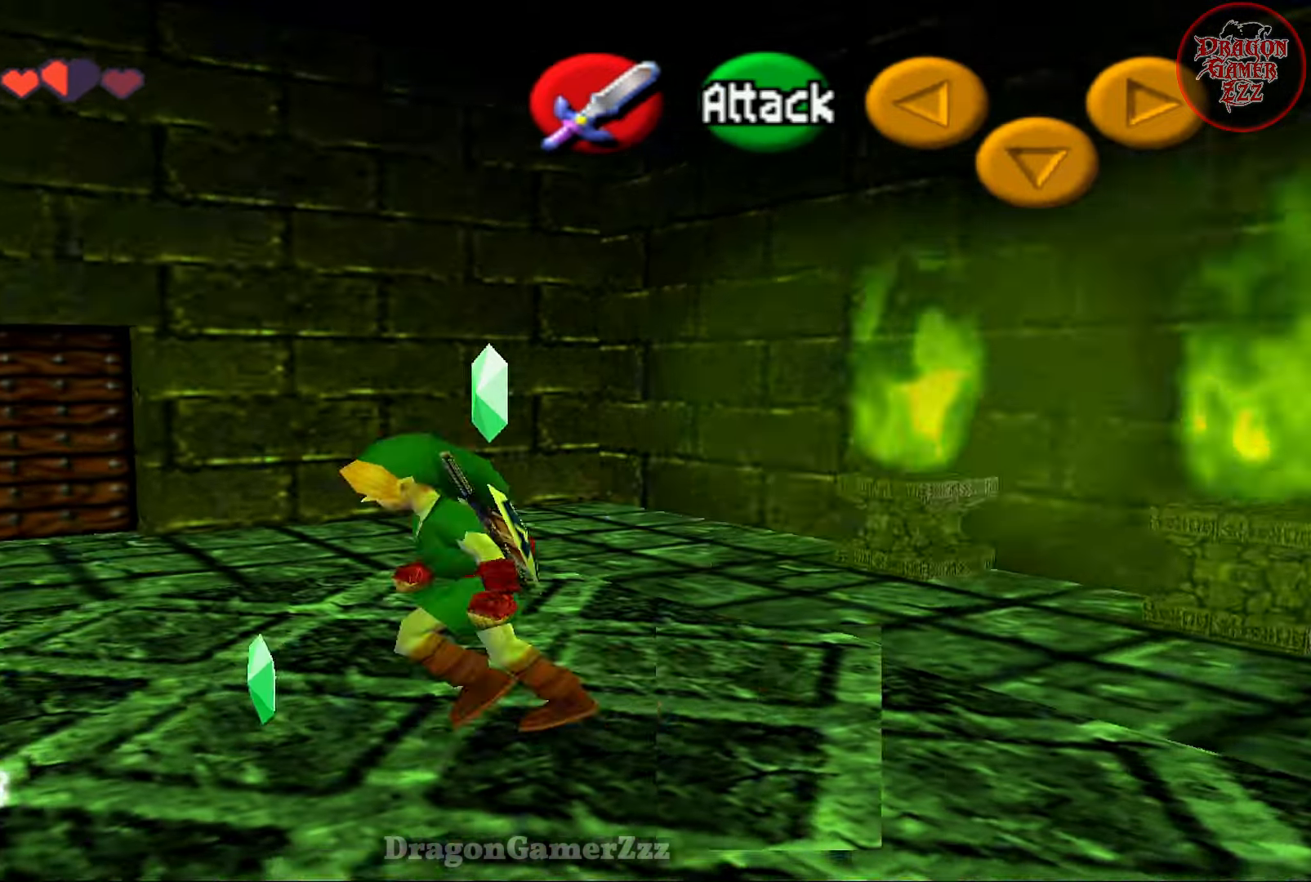
{"buttons": [], "left_stick": "down-right", "events": [[117, "left_stick", "center"], [333, "left_stick", "down-right"]]}
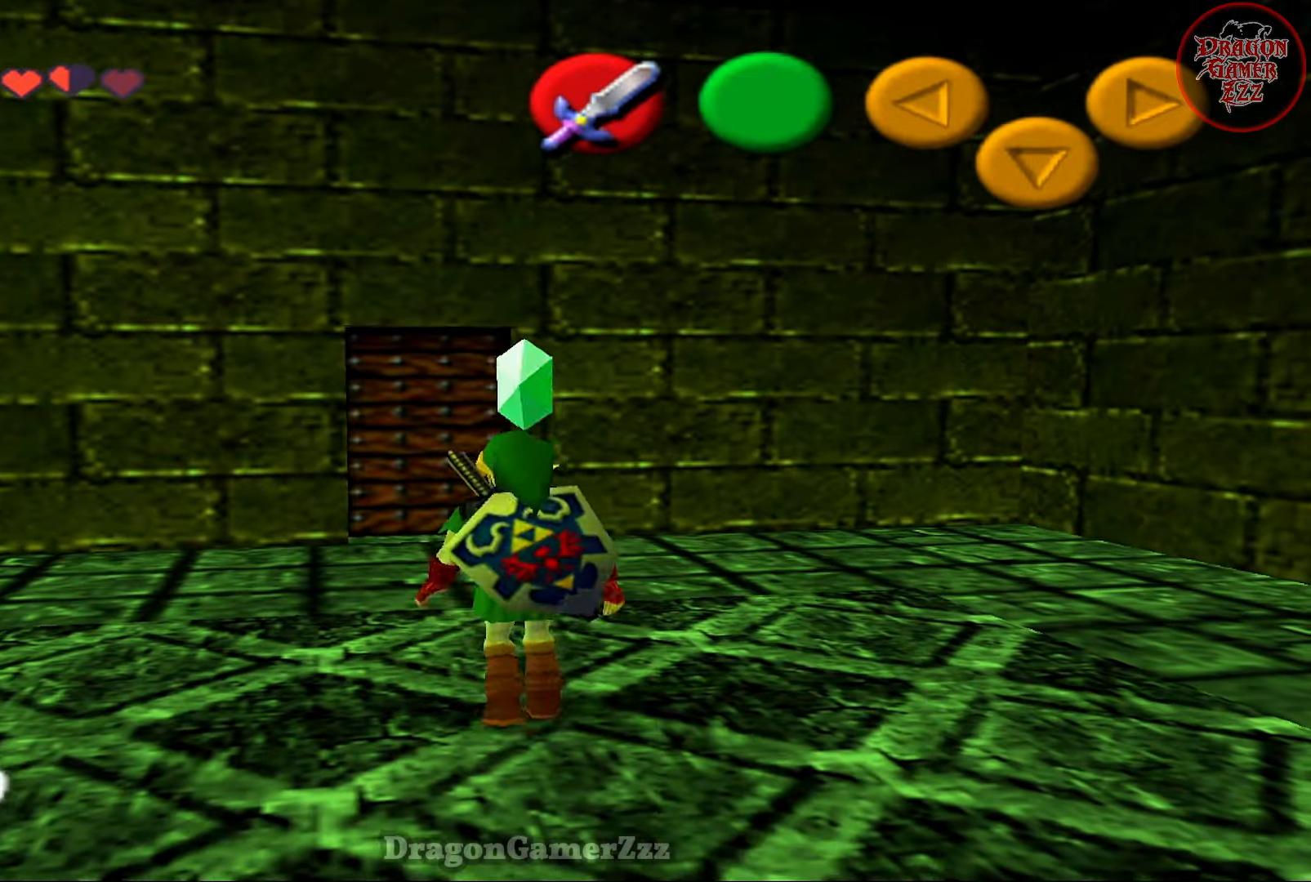
{"buttons": [], "left_stick": "up-right"}
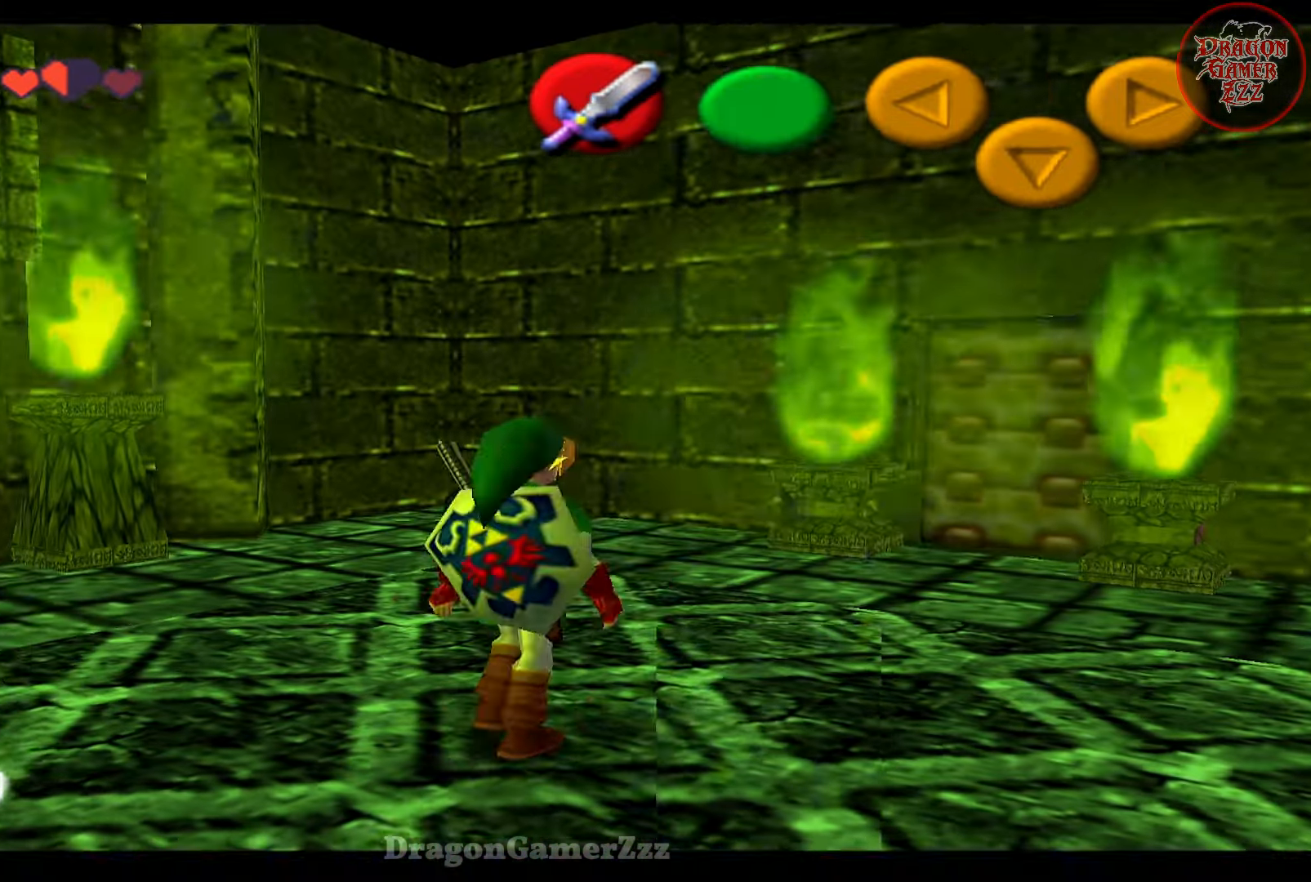
{"buttons": [], "left_stick": "up", "events": [[217, "left_stick", "up"]]}
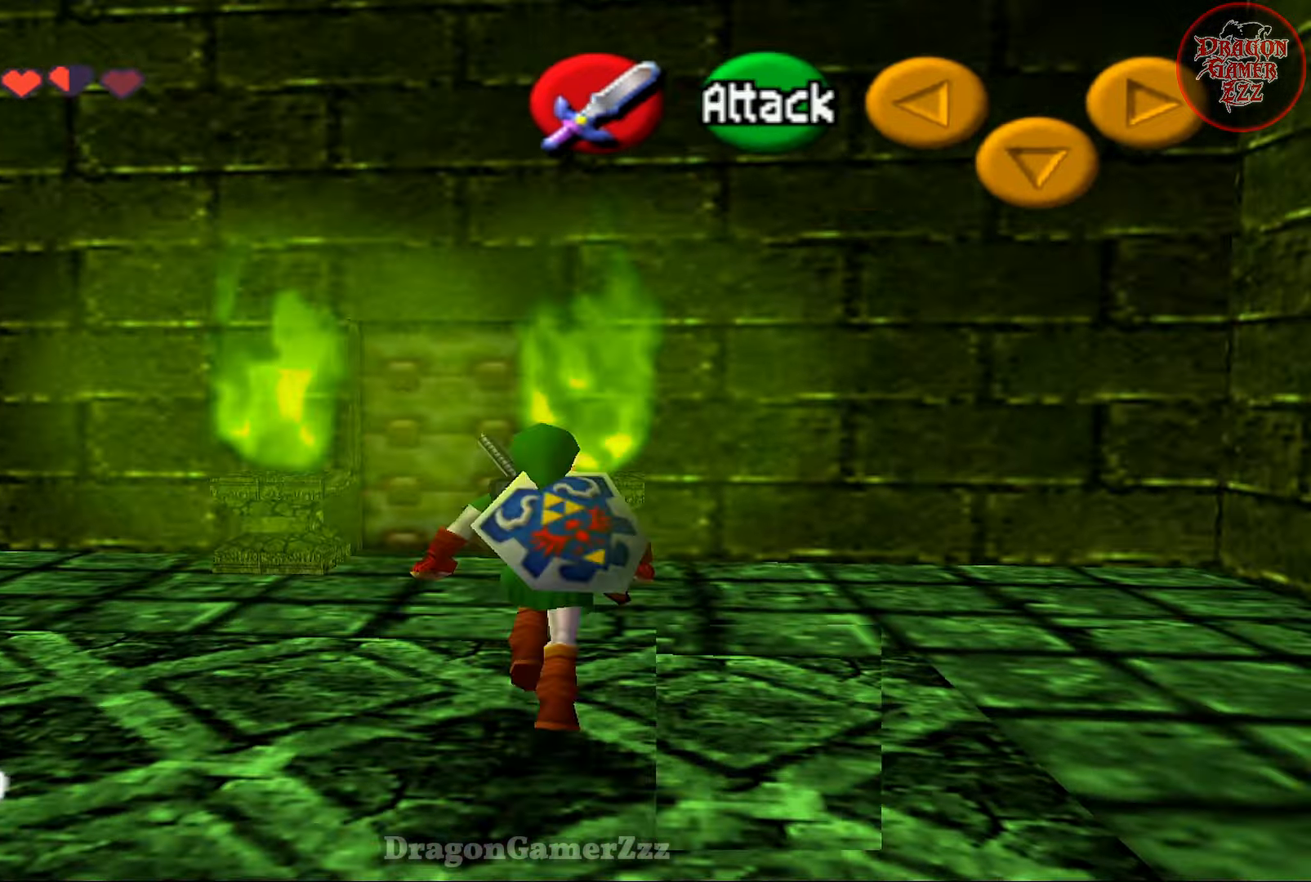
{"buttons": [], "left_stick": "up-left", "events": [[33, "left_stick", "left"], [117, "left_stick", "down-left"], [267, "left_stick", "left"], [467, "left_stick", "up-left"]]}
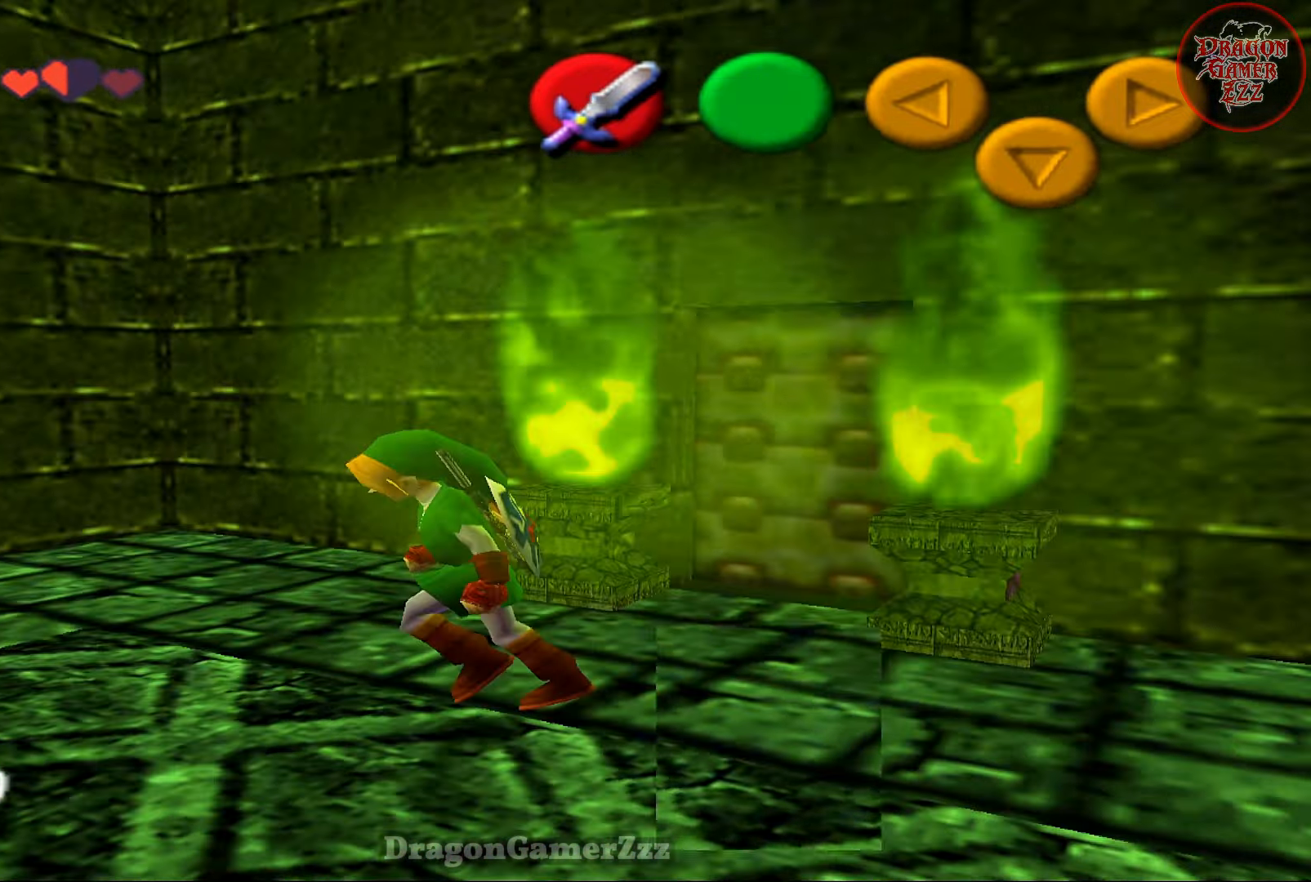
{"buttons": [], "left_stick": "up-left", "events": []}
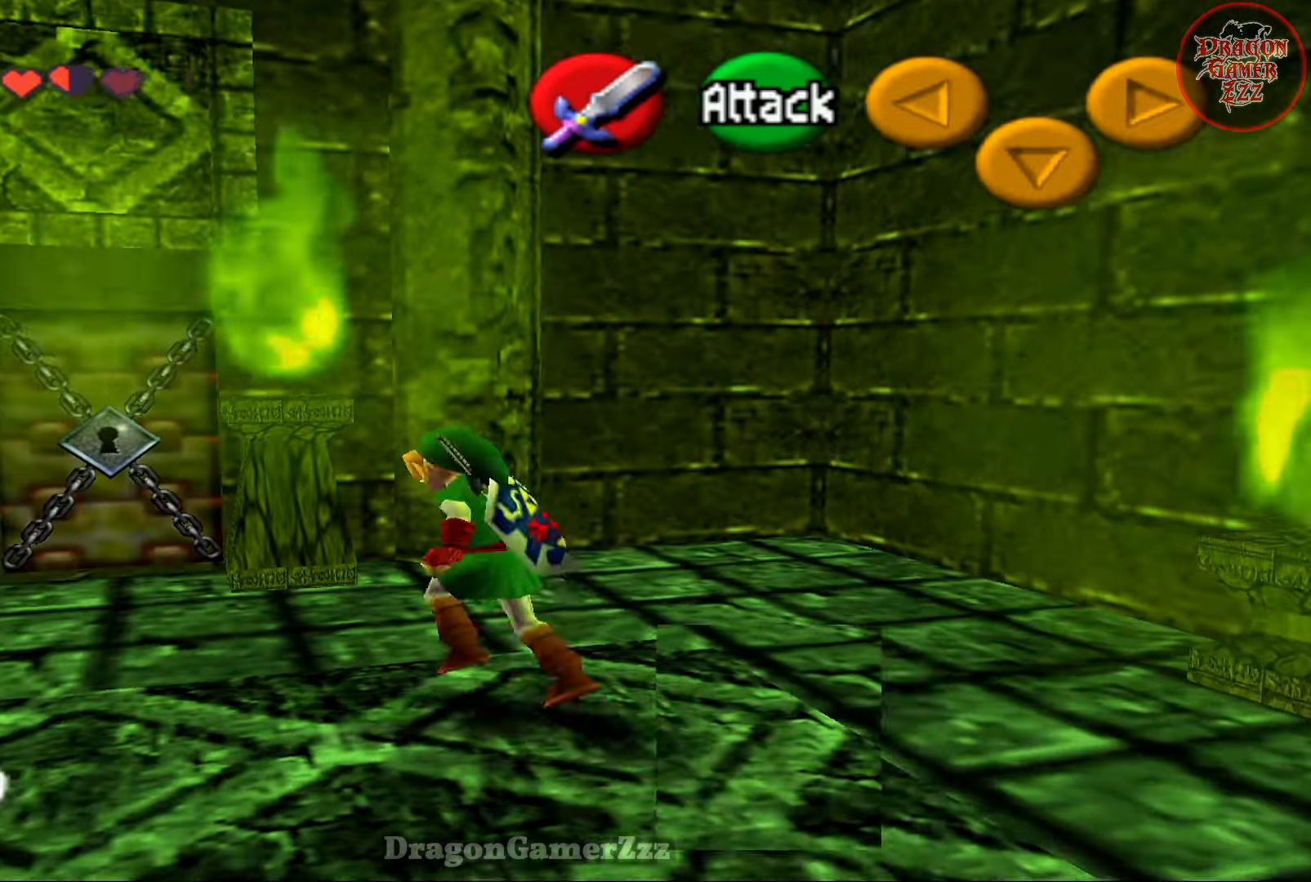
{"buttons": [], "left_stick": "up", "events": [[367, "left_stick", "up"]]}
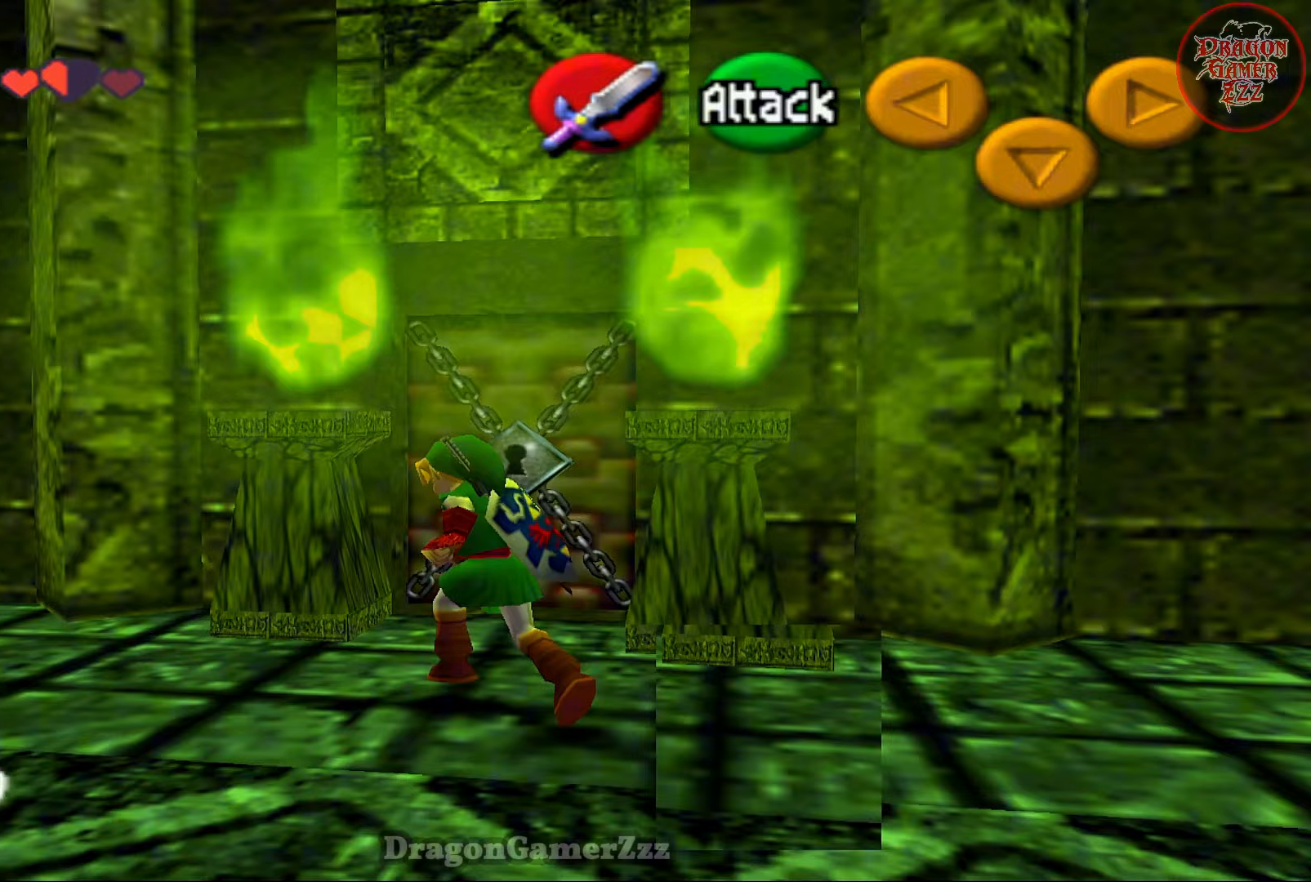
{"buttons": [], "left_stick": "up", "events": [[333, "A", "down"], [467, "A", "up"]]}
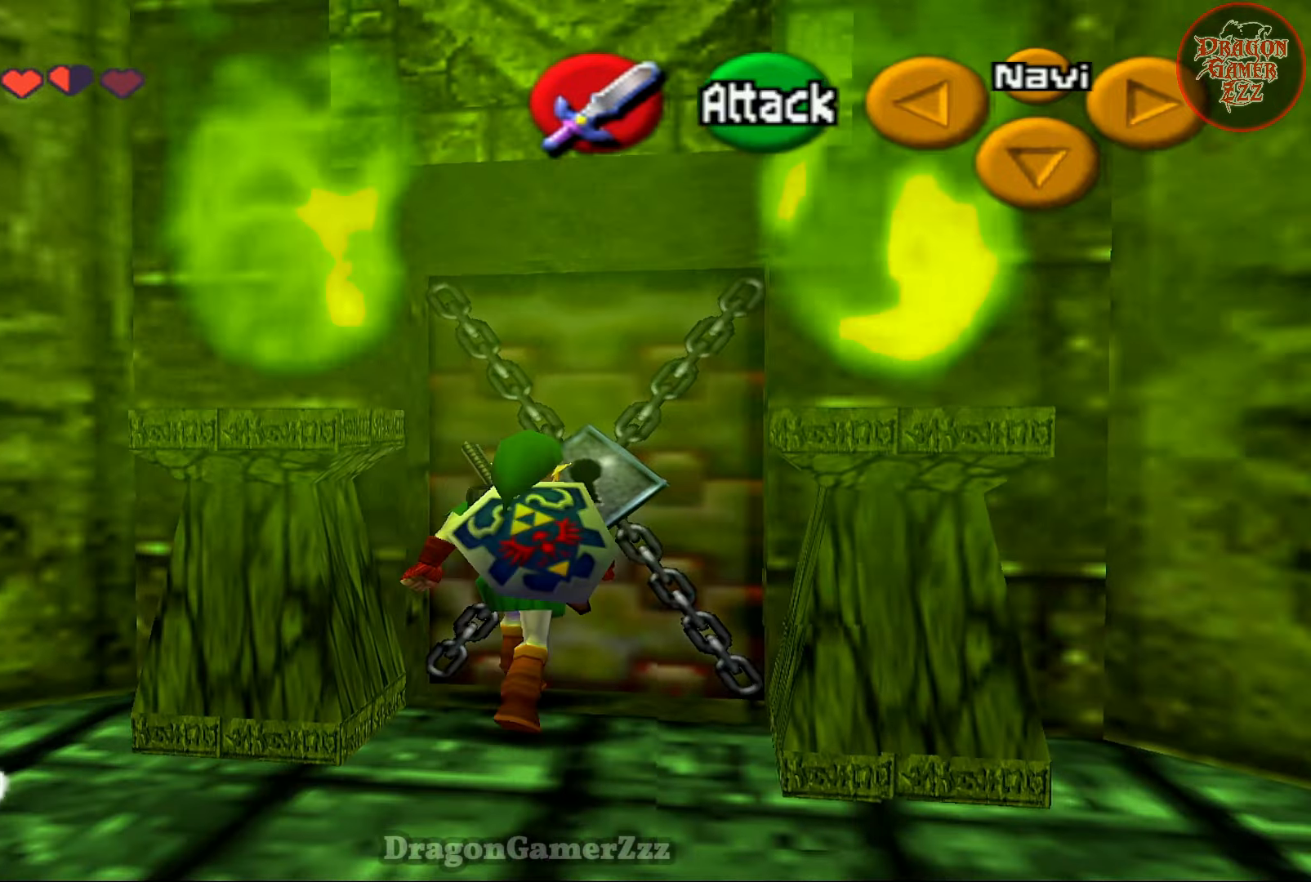
{"buttons": [], "left_stick": "center", "events": [[33, "left_stick", "center"], [67, "A", "down"], [167, "A", "up"], [417, "B", "down"], [483, "B", "up"]]}
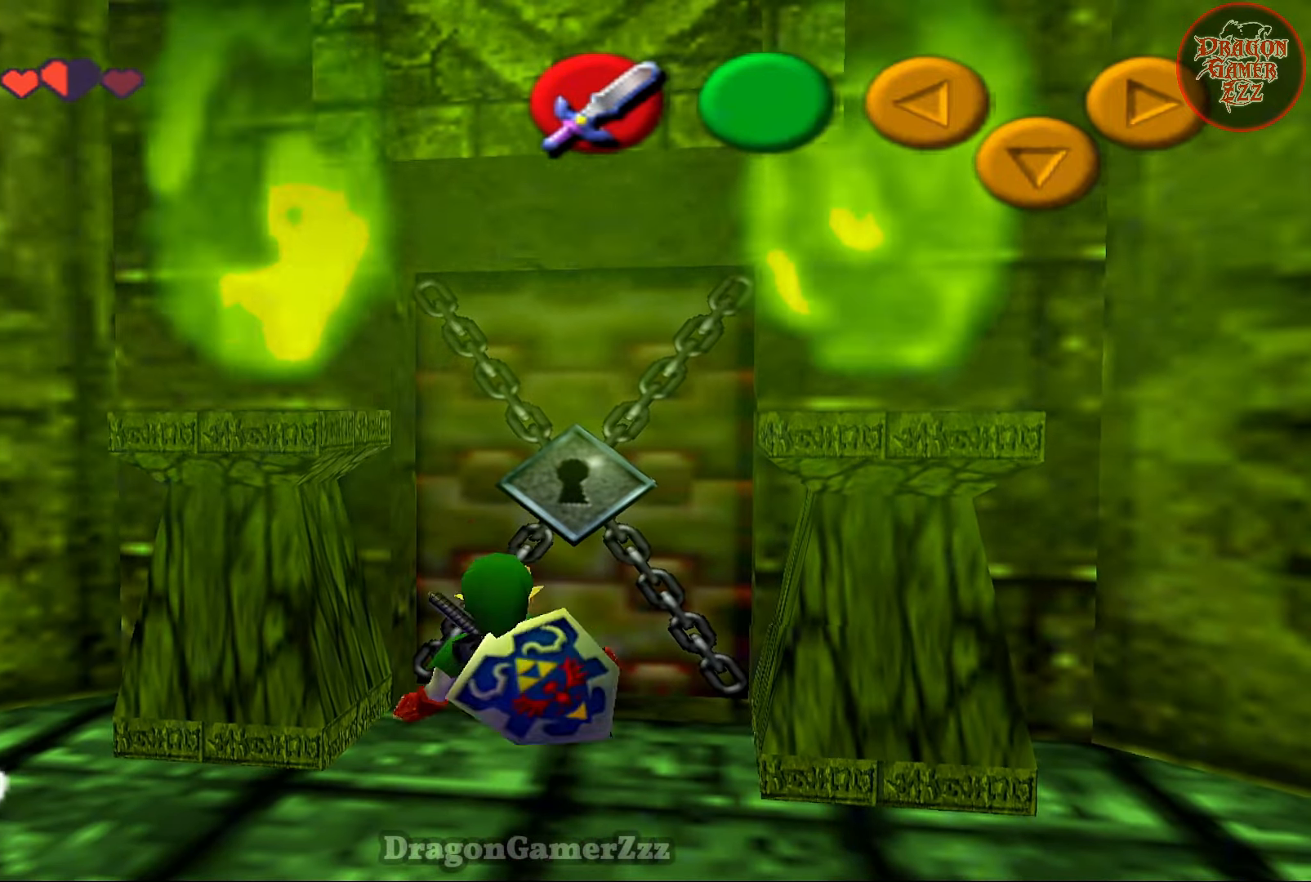
{"buttons": ["B"], "left_stick": "up", "events": [[17, "left_stick", "up"], [67, "B", "down"], [167, "B", "up"], [233, "B", "down"], [333, "B", "up"], [417, "B", "down"]]}
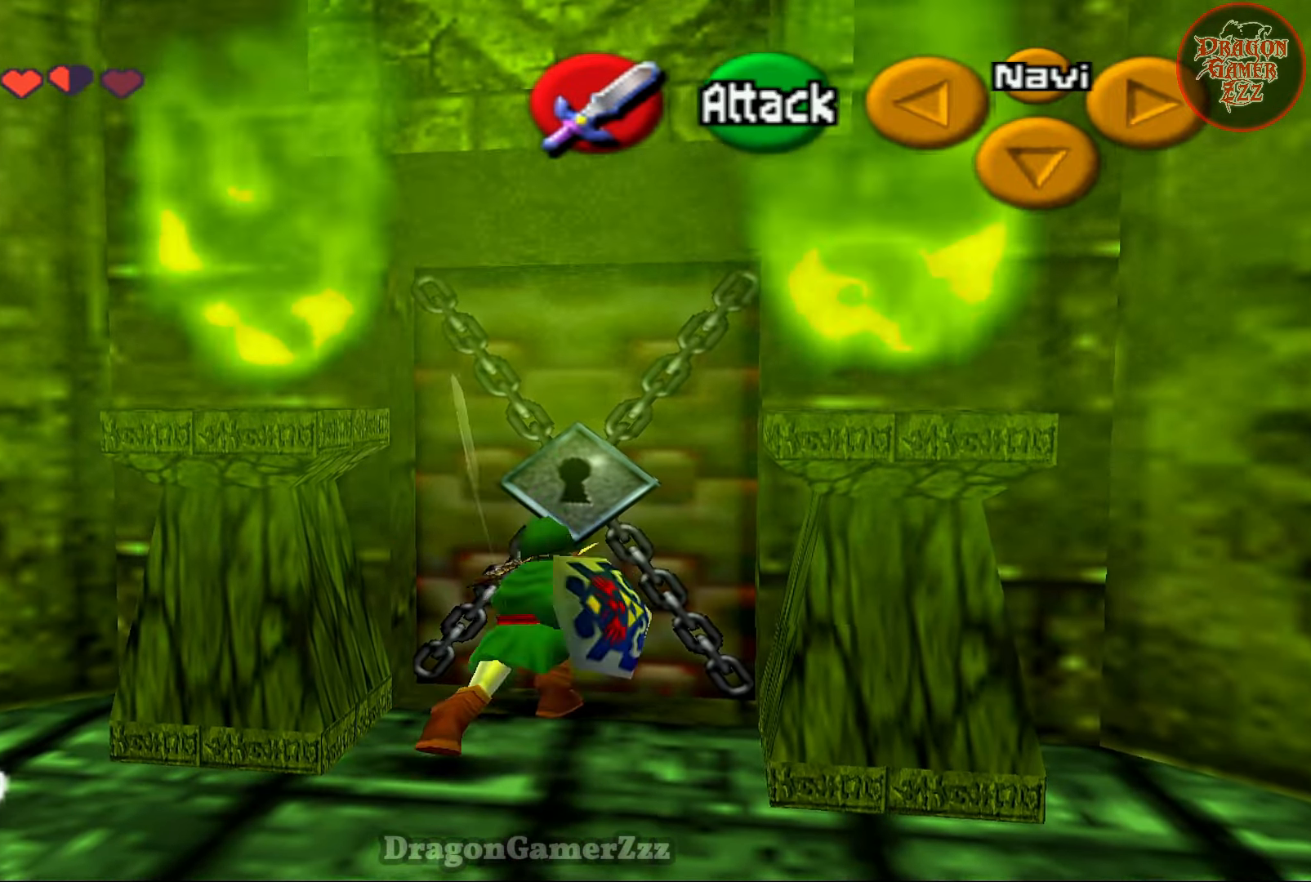
{"buttons": ["B"], "left_stick": "up", "events": [[17, "B", "up"], [83, "B", "down"], [217, "B", "up"], [317, "B", "down"], [383, "B", "up"], [483, "B", "down"]]}
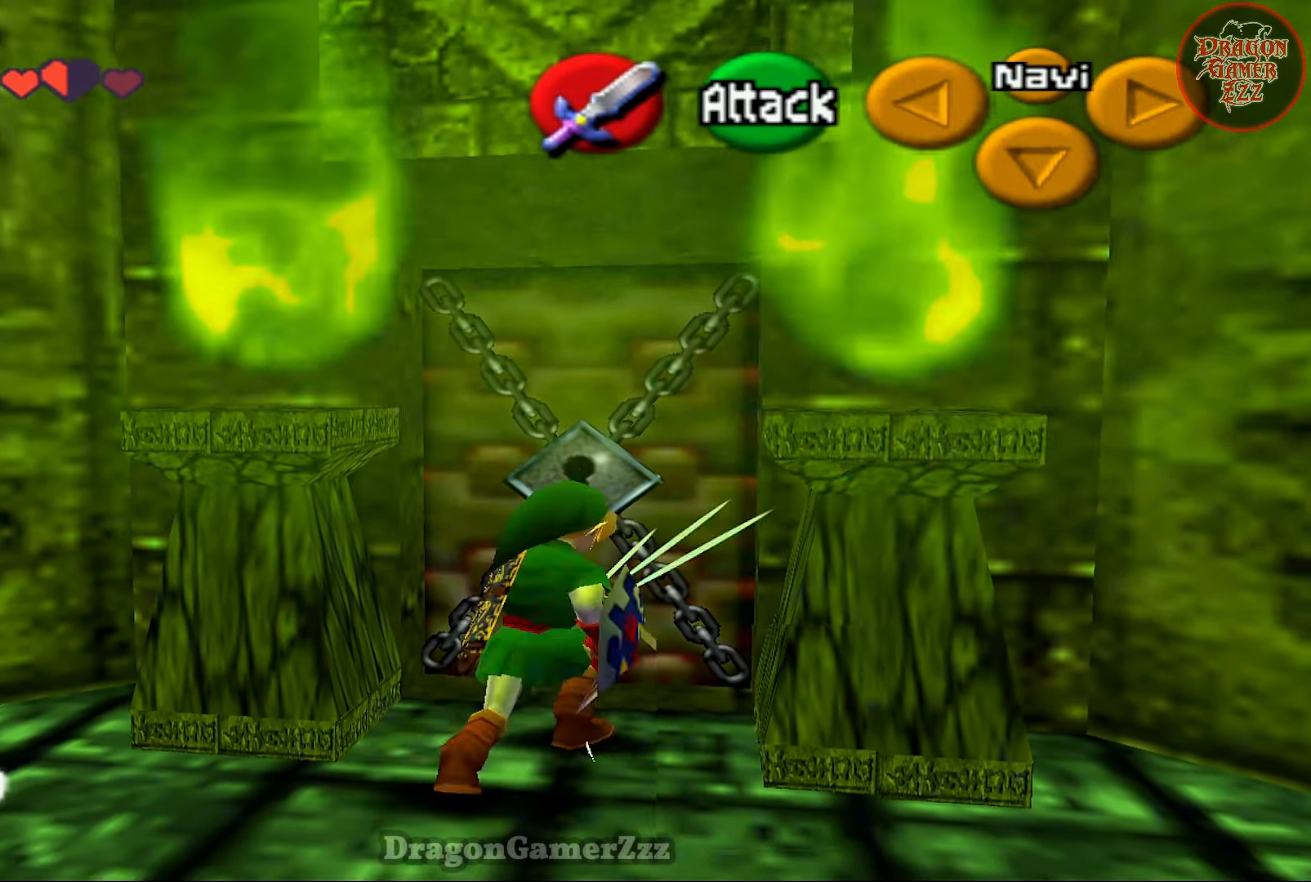
{"buttons": ["Z"], "left_stick": "center", "events": [[67, "B", "up"], [233, "left_stick", "center"], [417, "Z", "down"]]}
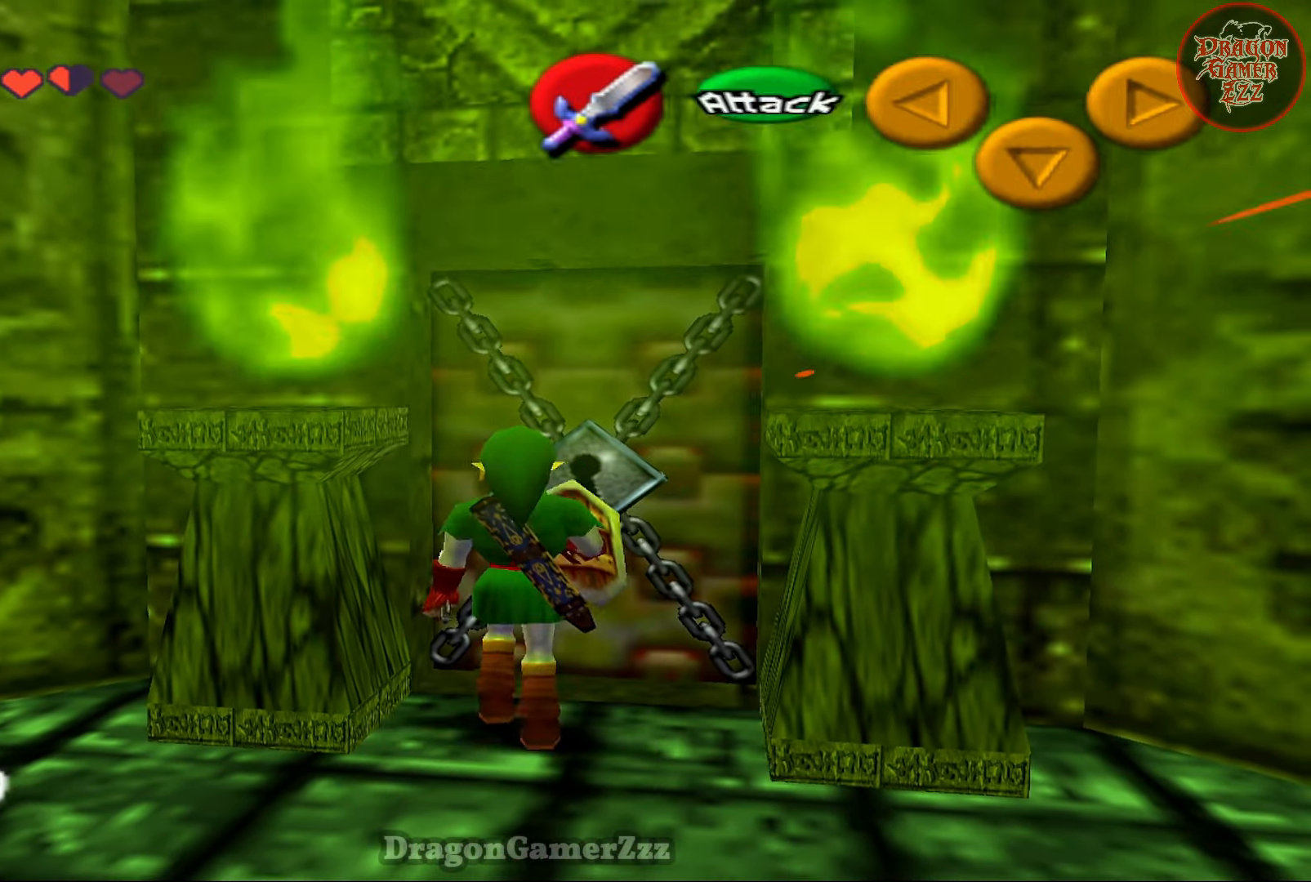
{"buttons": ["Z"], "left_stick": "down-left", "events": [[67, "left_stick", "left"], [217, "A", "down"], [217, "left_stick", "down-left"], [367, "A", "up"]]}
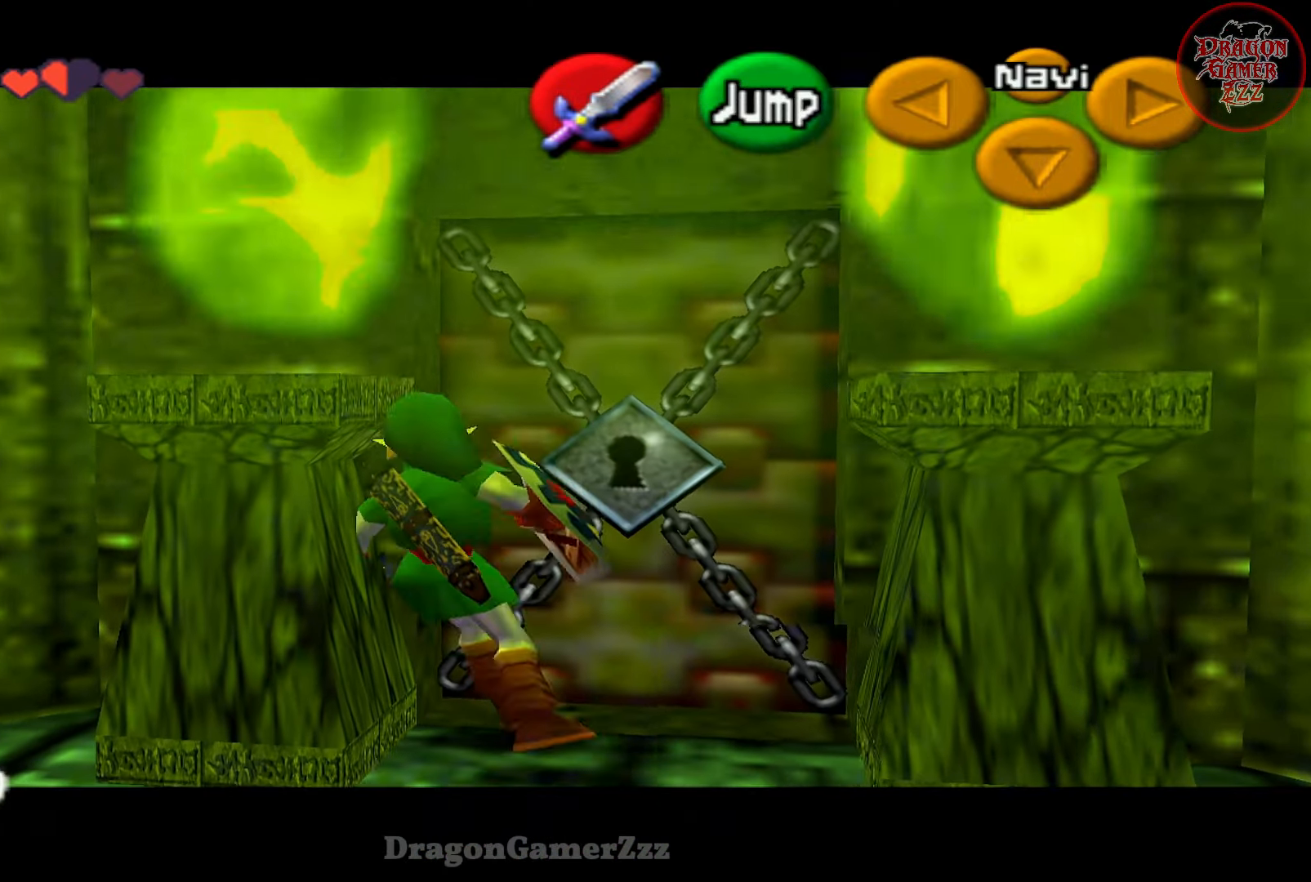
{"buttons": ["Z"], "left_stick": "down", "events": [[133, "left_stick", "down"], [233, "A", "down"], [467, "A", "up"]]}